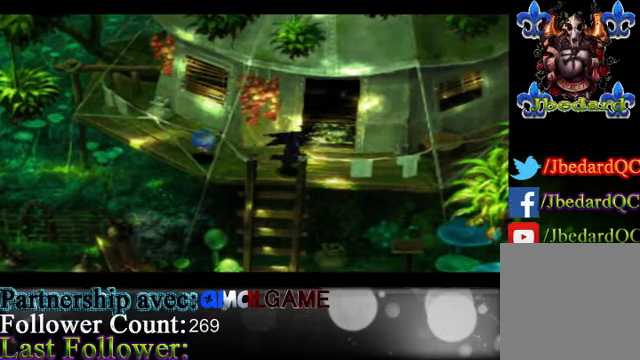
Gameplay with a controller (Xbox layout); each line is a JSON object with the inputs held at the frame after it. "events" lists button and stick changes between this image and that frame as [ms after this image, input, new state], when the widget could be followed in between. Not read: L3 R3 right_stick.
{"buttons": ["B"], "left_stick": "up", "events": [[67, "left_stick", "up-right"], [200, "left_stick", "up"]]}
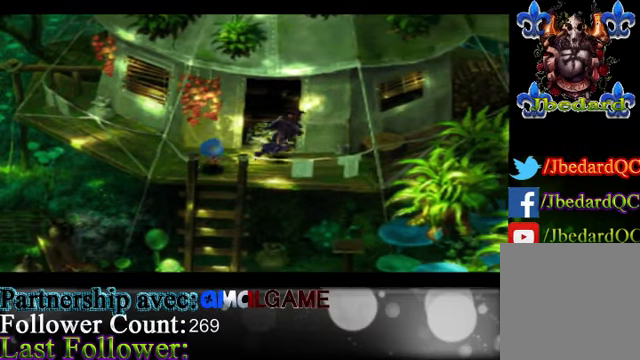
{"buttons": [], "left_stick": "up-left", "events": [[467, "left_stick", "up-left"], [500, "B", "up"]]}
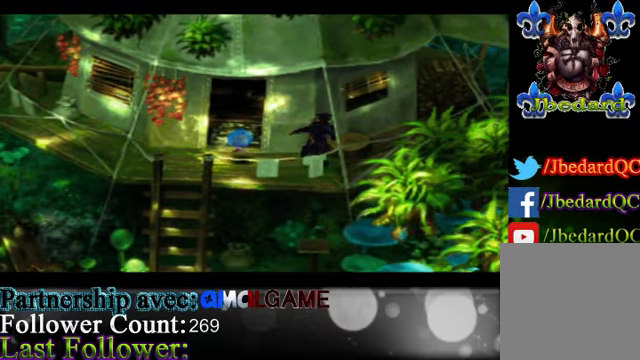
{"buttons": ["A"], "left_stick": "up-left", "events": [[367, "A", "down"]]}
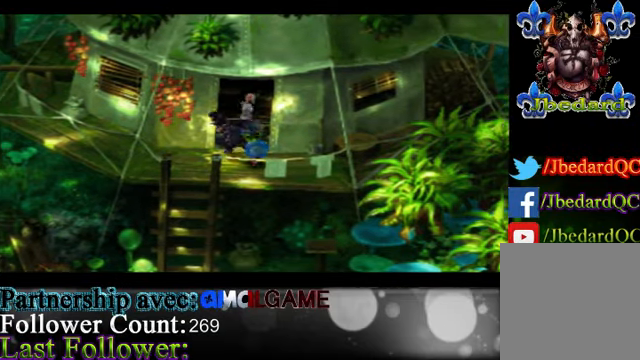
{"buttons": ["B"], "left_stick": "left", "events": [[34, "A", "up"], [34, "left_stick", "up"], [200, "left_stick", "center"], [400, "left_stick", "left"], [467, "B", "down"]]}
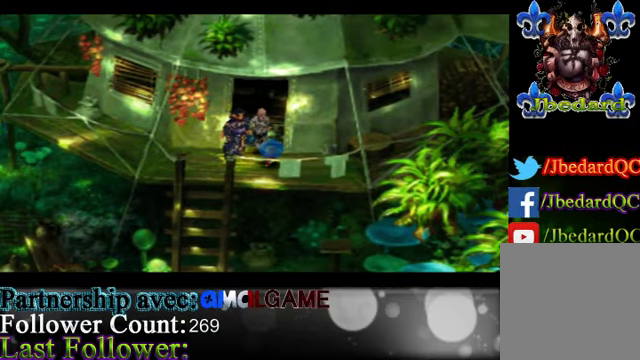
{"buttons": ["B"], "left_stick": "down", "events": [[34, "left_stick", "down-left"], [234, "left_stick", "down"]]}
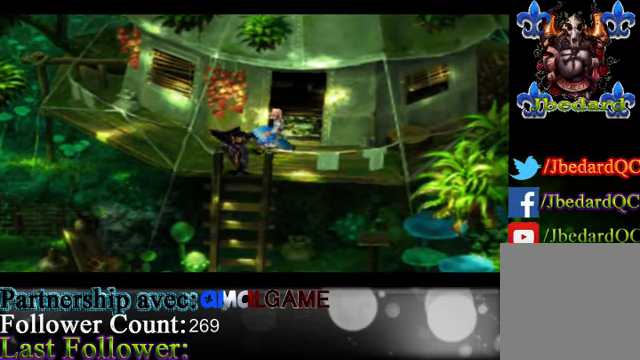
{"buttons": ["B"], "left_stick": "down", "events": []}
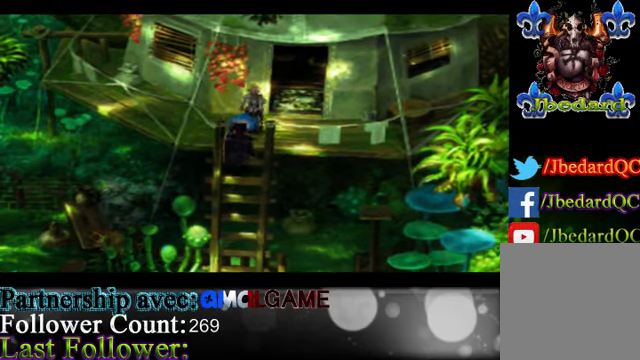
{"buttons": ["B"], "left_stick": "down", "events": []}
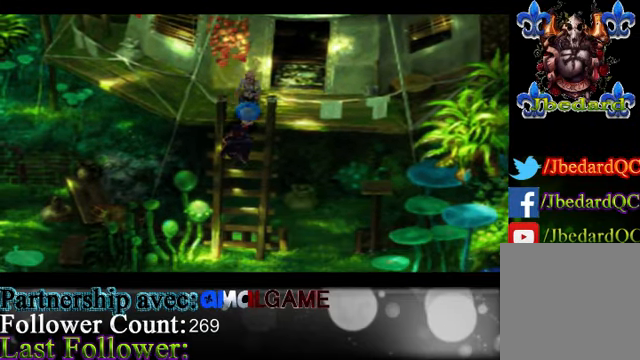
{"buttons": ["B"], "left_stick": "down", "events": []}
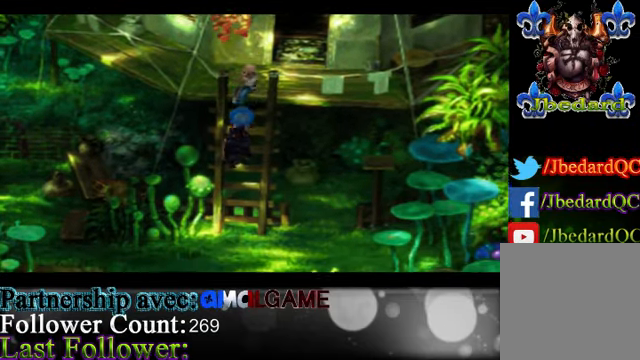
{"buttons": ["B"], "left_stick": "down", "events": []}
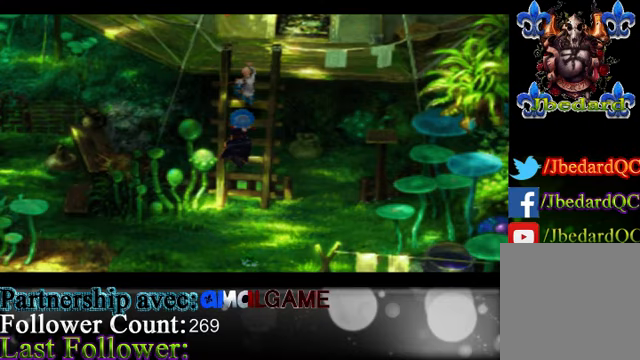
{"buttons": ["B"], "left_stick": "down", "events": []}
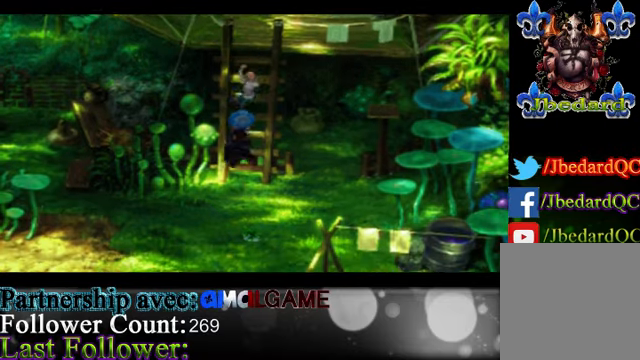
{"buttons": ["B"], "left_stick": "down", "events": []}
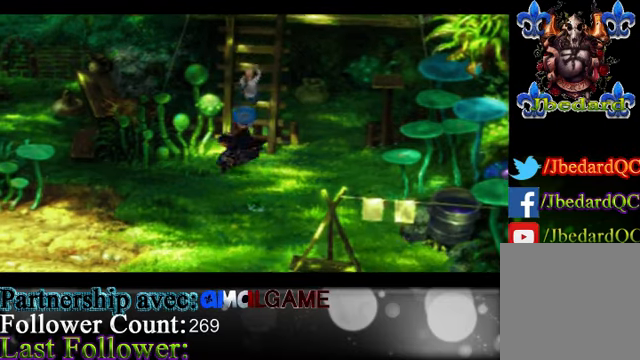
{"buttons": ["B"], "left_stick": "down", "events": []}
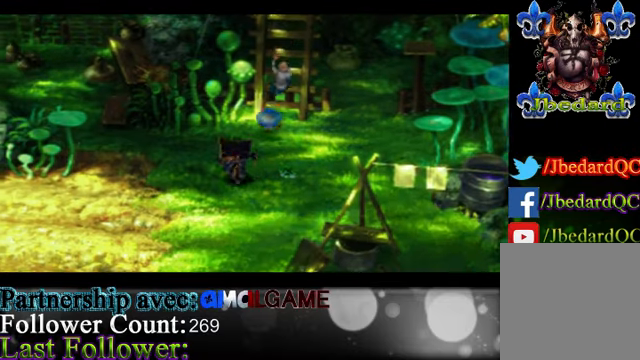
{"buttons": ["B"], "left_stick": "down-left", "events": [[333, "left_stick", "down-left"]]}
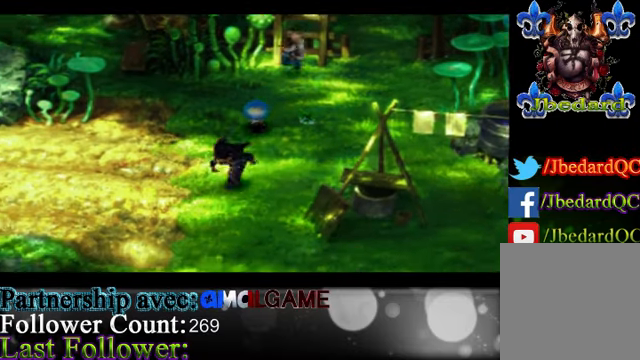
{"buttons": [], "left_stick": "center", "events": [[133, "B", "up"], [133, "left_stick", "left"], [300, "left_stick", "up"], [367, "left_stick", "center"]]}
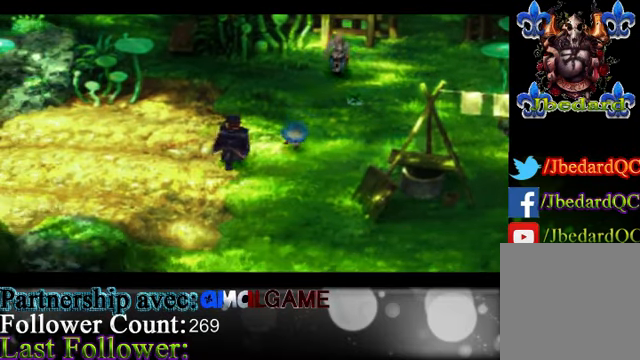
{"buttons": [], "left_stick": "up", "events": [[167, "left_stick", "up"]]}
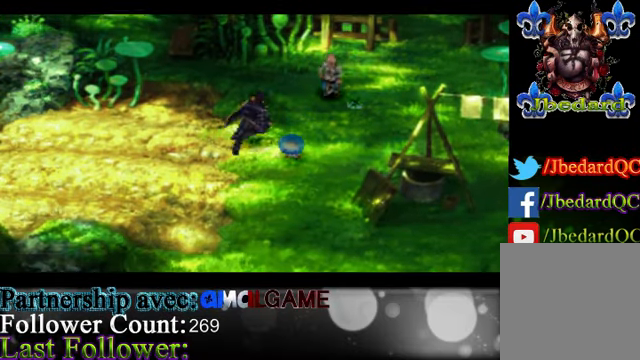
{"buttons": [], "left_stick": "center", "events": [[100, "left_stick", "up-right"], [233, "left_stick", "center"]]}
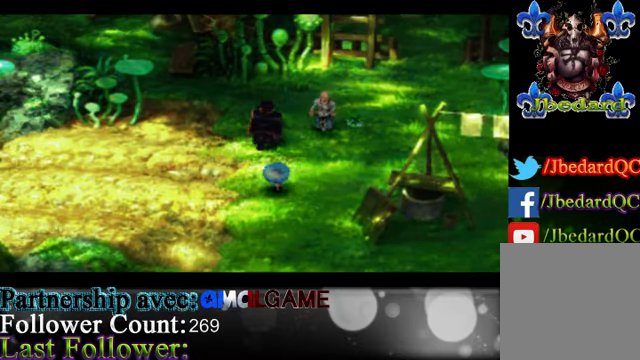
{"buttons": ["A"], "left_stick": "center", "events": [[233, "left_stick", "right"], [500, "A", "down"], [500, "left_stick", "center"]]}
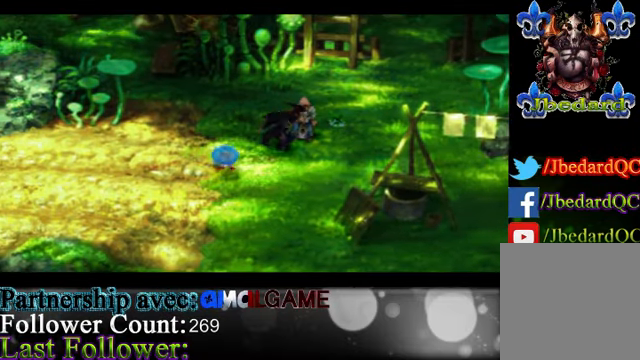
{"buttons": [], "left_stick": "center", "events": [[167, "A", "up"]]}
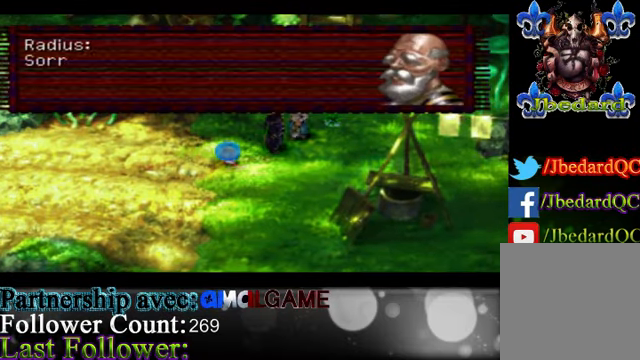
{"buttons": [], "left_stick": "center", "events": []}
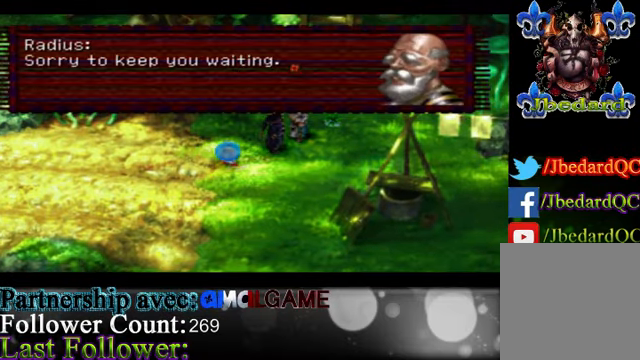
{"buttons": [], "left_stick": "center", "events": []}
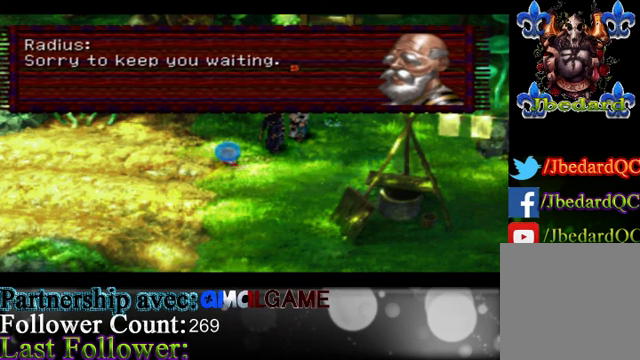
{"buttons": [], "left_stick": "center", "events": []}
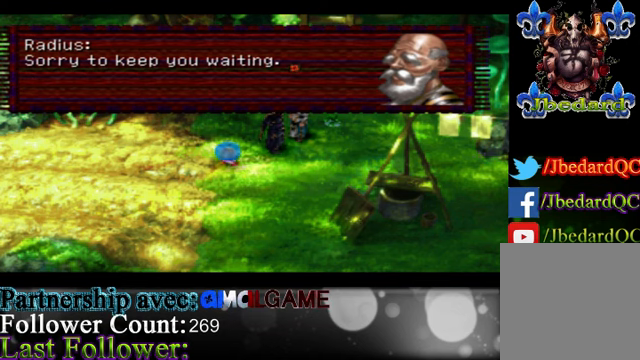
{"buttons": ["A"], "left_stick": "center", "events": [[333, "A", "down"]]}
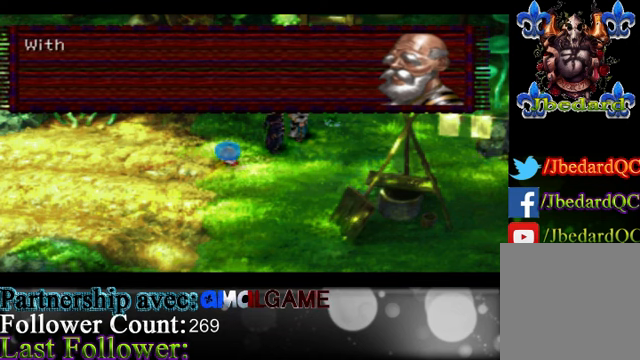
{"buttons": [], "left_stick": "center", "events": [[66, "A", "up"]]}